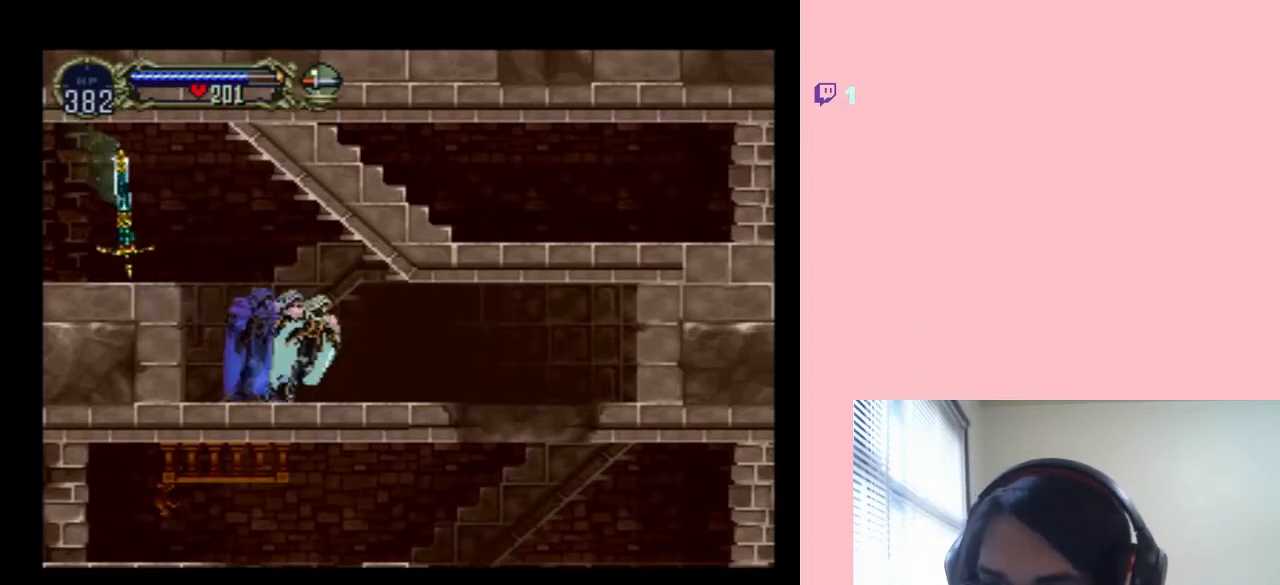
Gameplay with a controller (Nintendo layout); each line is a JSON object with the inputs held at the frame after it (dt_ms = milliseconds from this image to that frame). "events" lists button and stick changes between this image and that frame as [ms after this image, input, new state], when the widget could be followed in between. Not read: L2 L3 R2 R3.
{"dt_ms": 500, "buttons": ["DPAD_RIGHT"], "left_stick": "center", "right_stick": "center", "events": []}
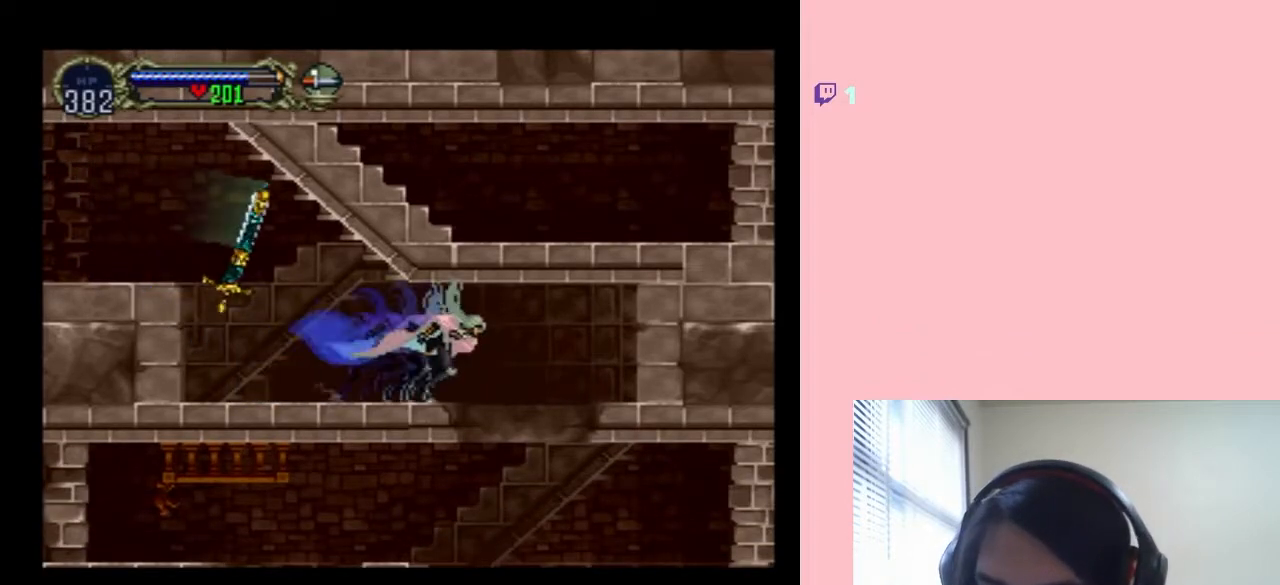
{"dt_ms": 500, "buttons": ["DPAD_RIGHT"], "left_stick": "center", "right_stick": "center", "events": []}
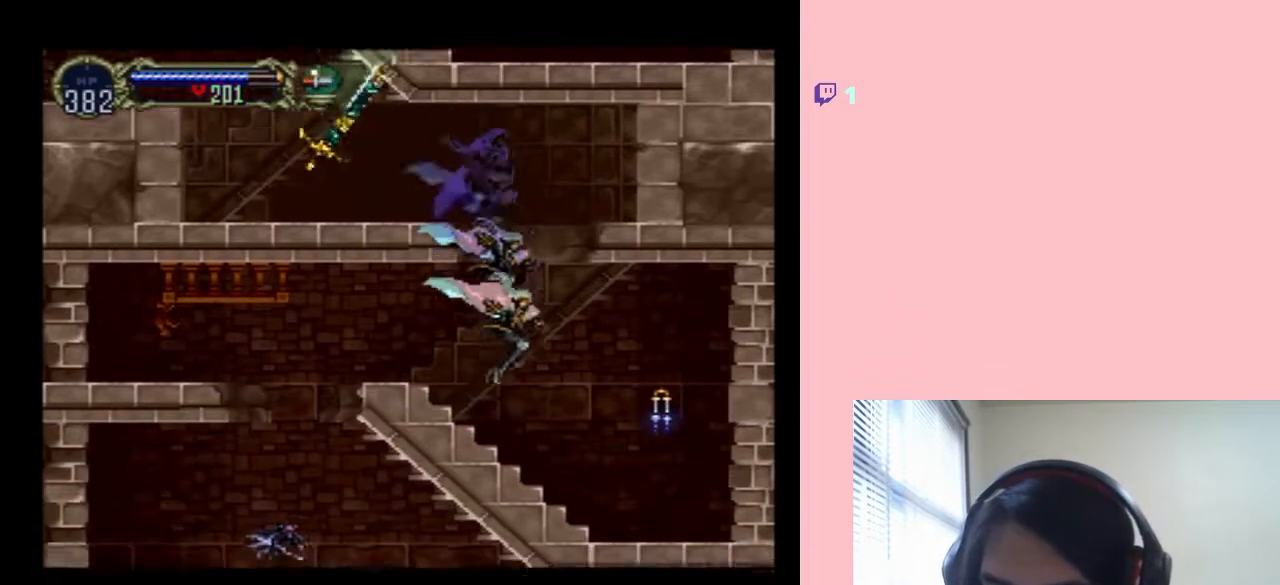
{"dt_ms": 500, "buttons": [], "left_stick": "center", "right_stick": "center", "events": [[283, "DPAD_RIGHT", "up"]]}
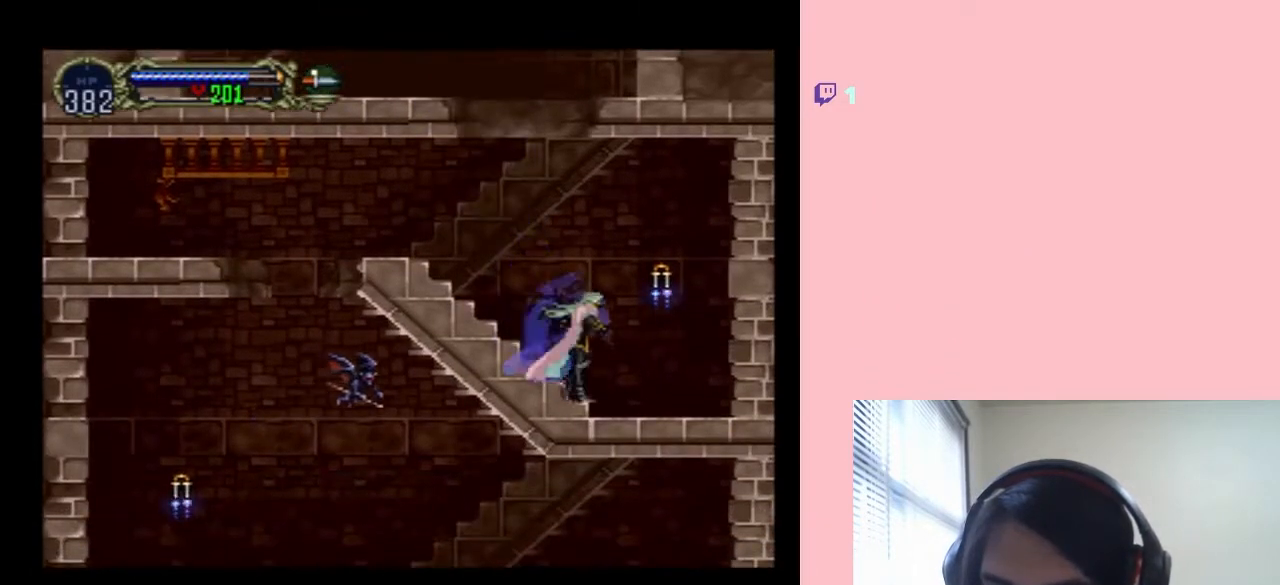
{"dt_ms": 1000, "buttons": [], "left_stick": "center", "right_stick": "center"}
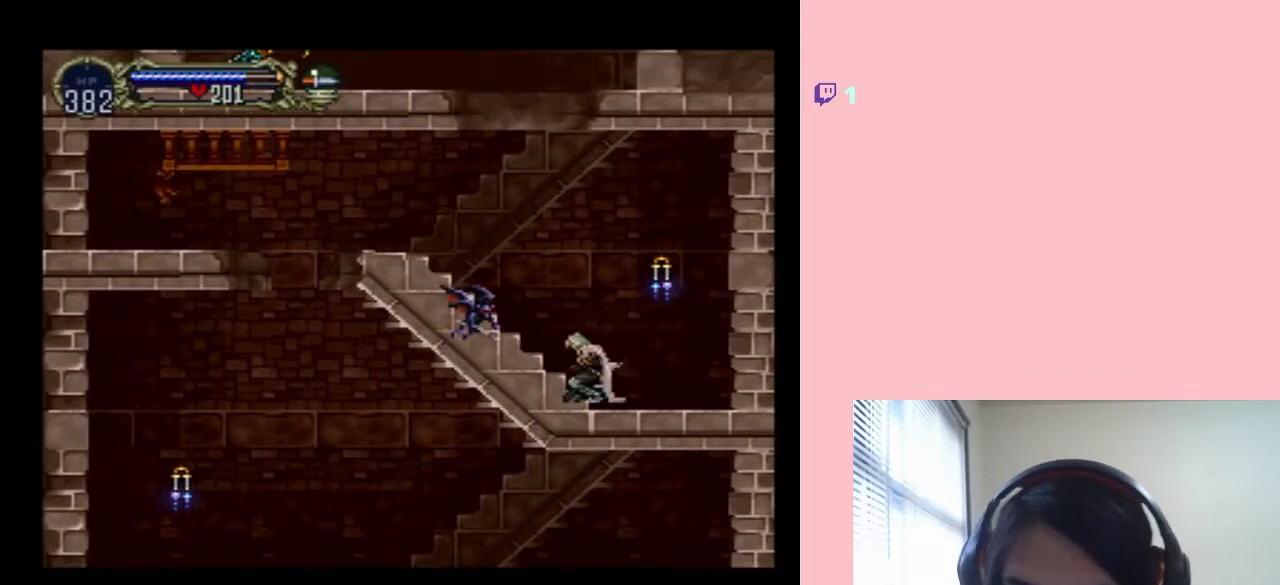
{"dt_ms": 500, "buttons": [], "left_stick": "center", "right_stick": "center", "events": []}
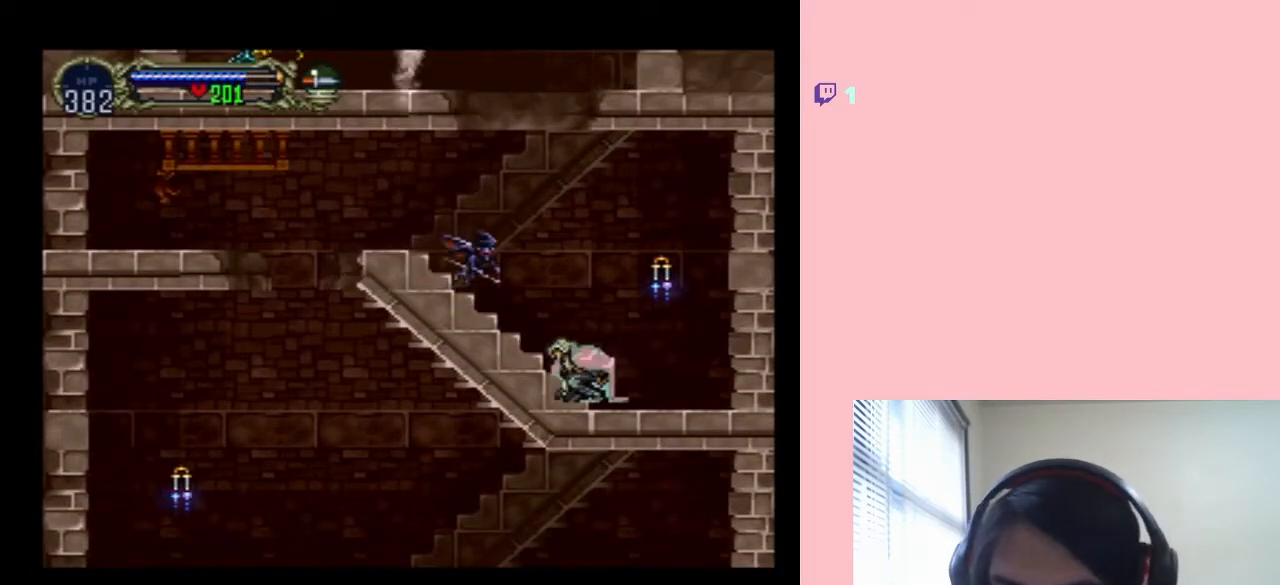
{"dt_ms": 500, "buttons": ["Y"], "left_stick": "center", "right_stick": "center", "events": [[283, "B", "down"], [383, "Y", "down"], [467, "B", "up"]]}
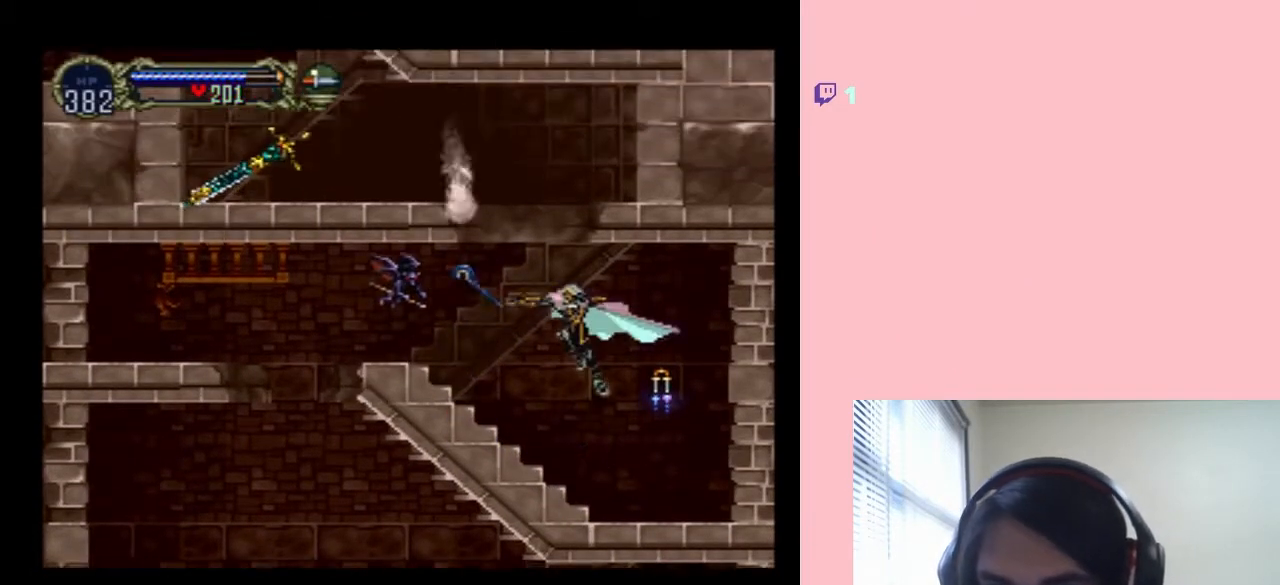
{"dt_ms": 500, "buttons": [], "left_stick": "center", "right_stick": "center", "events": [[100, "Y", "up"]]}
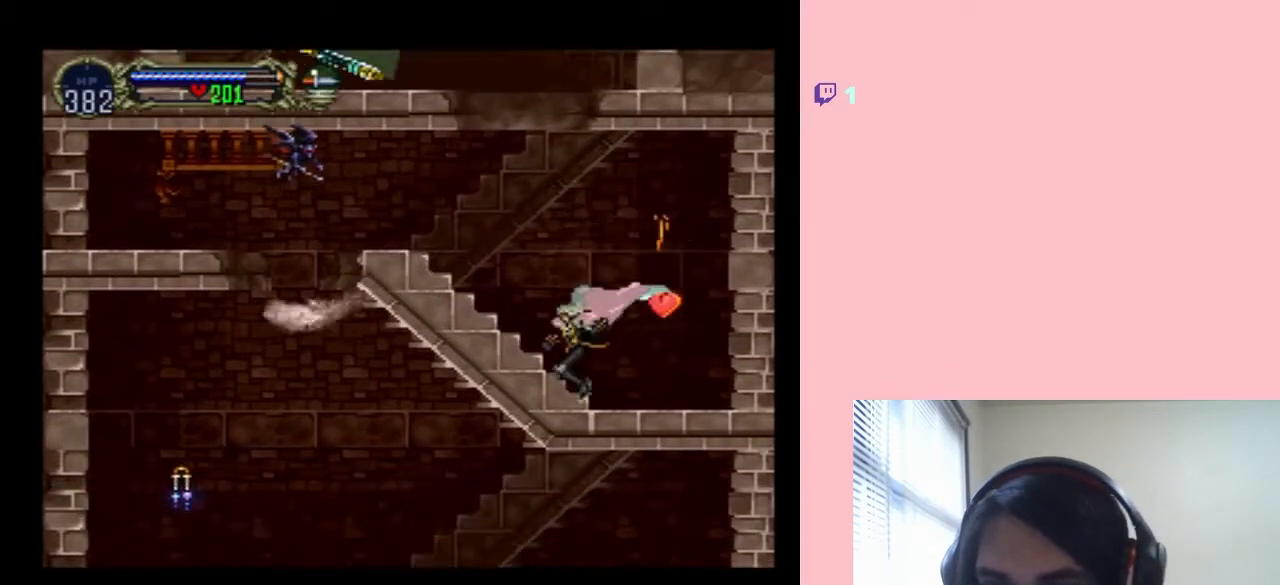
{"dt_ms": 500, "buttons": ["DPAD_RIGHT"], "left_stick": "center", "right_stick": "center", "events": [[433, "DPAD_RIGHT", "down"]]}
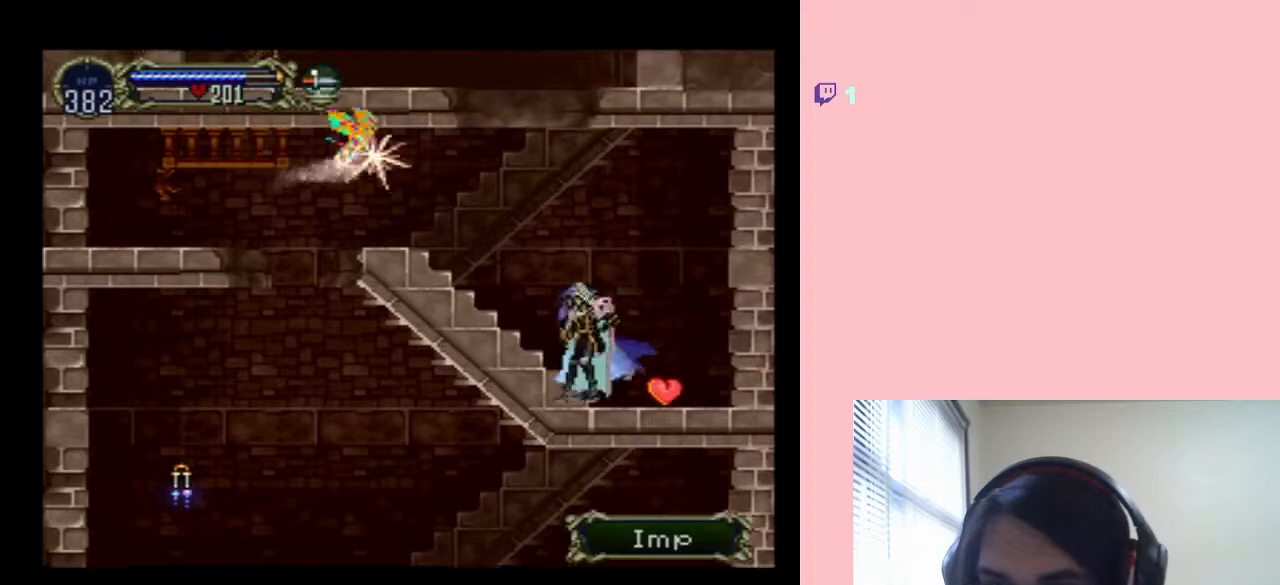
{"dt_ms": 500, "buttons": [], "left_stick": "center", "right_stick": "center", "events": [[183, "DPAD_RIGHT", "up"]]}
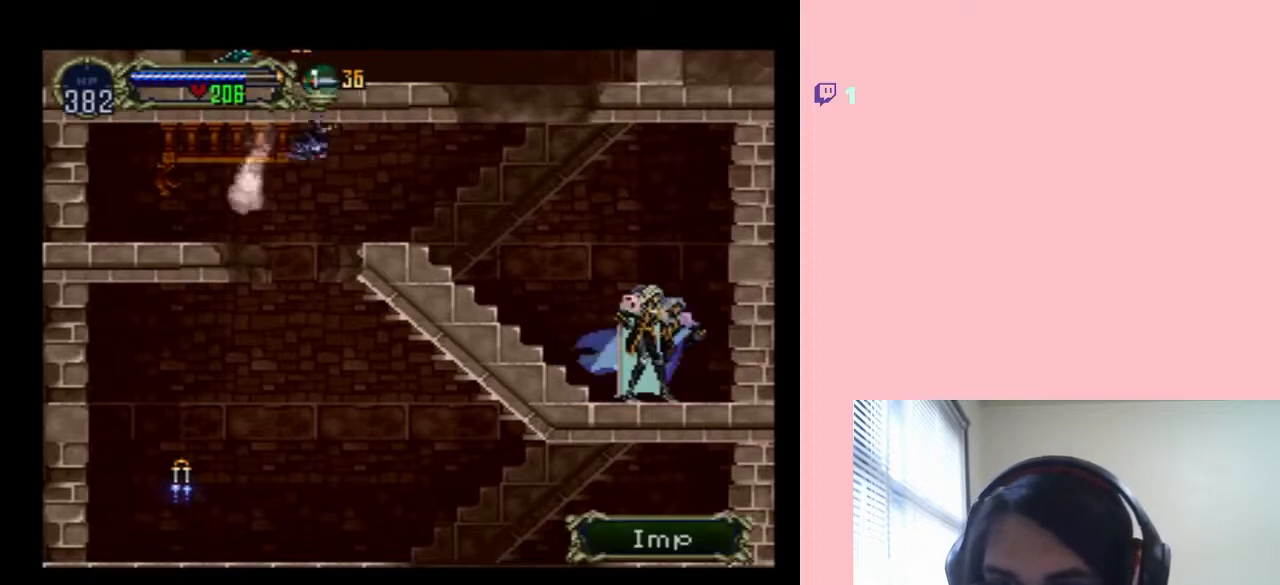
{"dt_ms": 500, "buttons": ["DPAD_UP"], "left_stick": "center", "right_stick": "center", "events": [[350, "DPAD_RIGHT", "down"], [433, "DPAD_RIGHT", "up"], [500, "DPAD_UP", "down"]]}
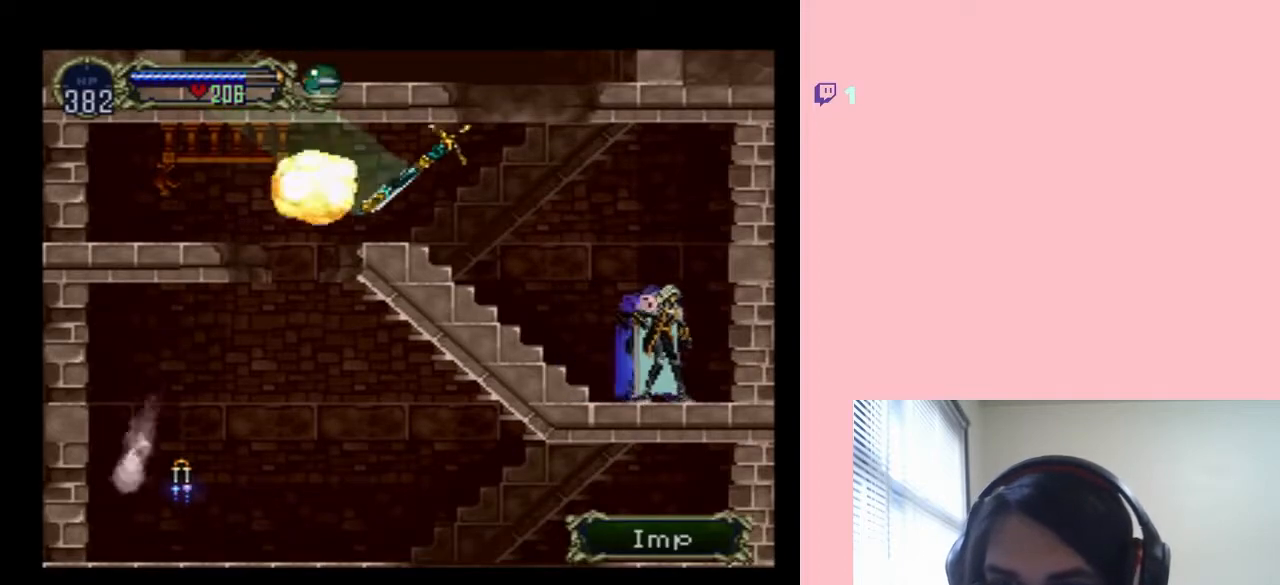
{"dt_ms": 1000, "buttons": ["DPAD_LEFT"], "left_stick": "center", "right_stick": "center", "events": [[117, "DPAD_UP", "up"], [183, "DPAD_DOWN", "down"], [250, "DPAD_LEFT", "down"], [300, "DPAD_DOWN", "up"], [367, "DPAD_LEFT", "up"], [367, "Y", "down"], [567, "Y", "up"], [883, "DPAD_LEFT", "down"]]}
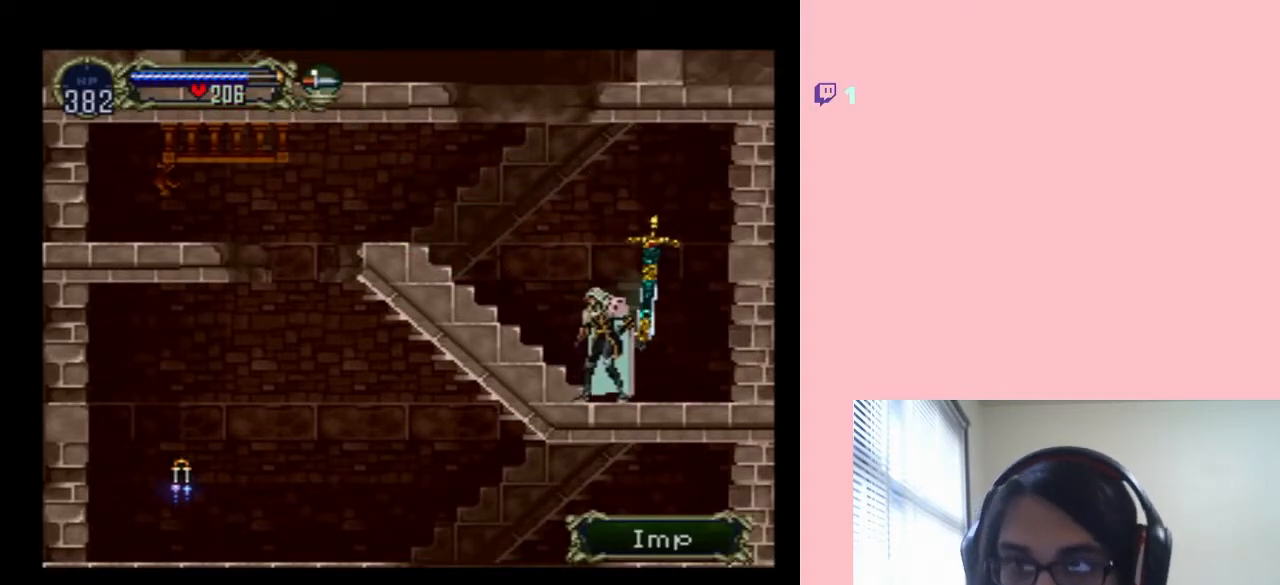
{"dt_ms": 500, "buttons": [], "left_stick": "center", "right_stick": "center", "events": [[117, "B", "down"], [267, "DPAD_LEFT", "up"], [450, "B", "up"]]}
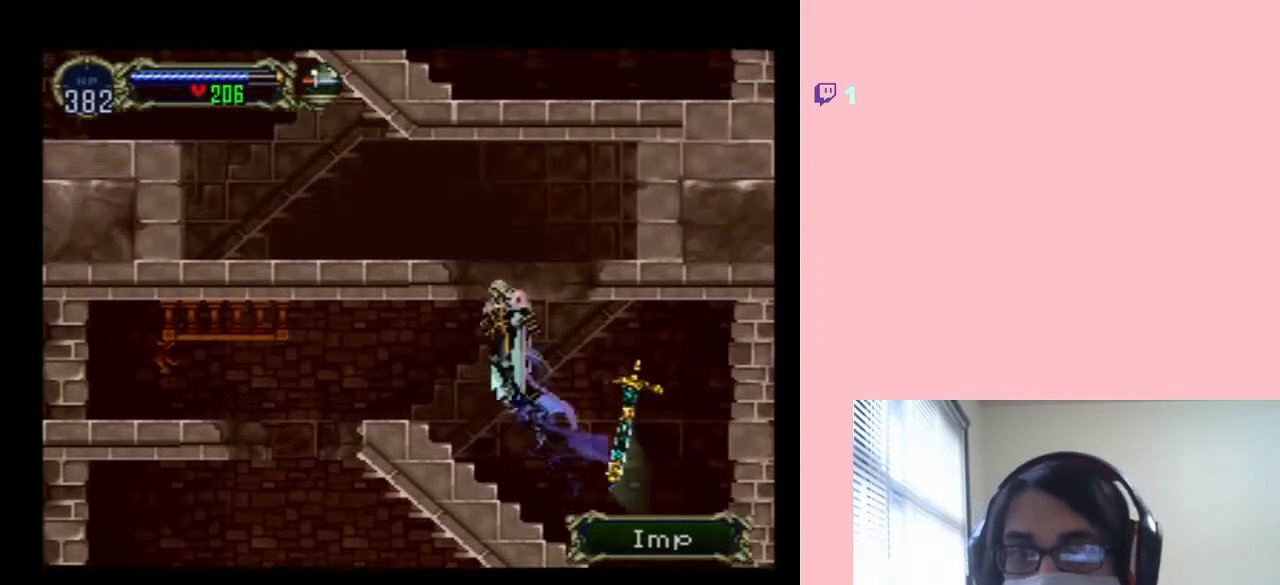
{"dt_ms": 500, "buttons": ["B", "DPAD_LEFT"], "left_stick": "center", "right_stick": "center", "events": [[67, "B", "down"], [217, "DPAD_LEFT", "down"]]}
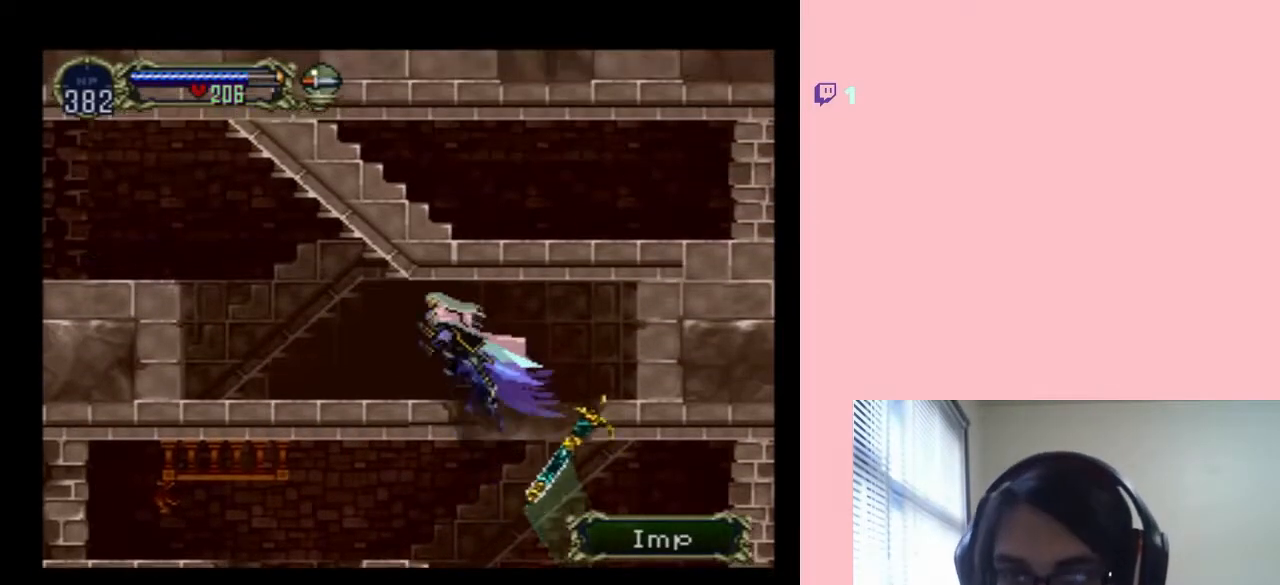
{"dt_ms": 500, "buttons": [], "left_stick": "center", "right_stick": "center", "events": [[200, "B", "up"], [383, "DPAD_LEFT", "up"]]}
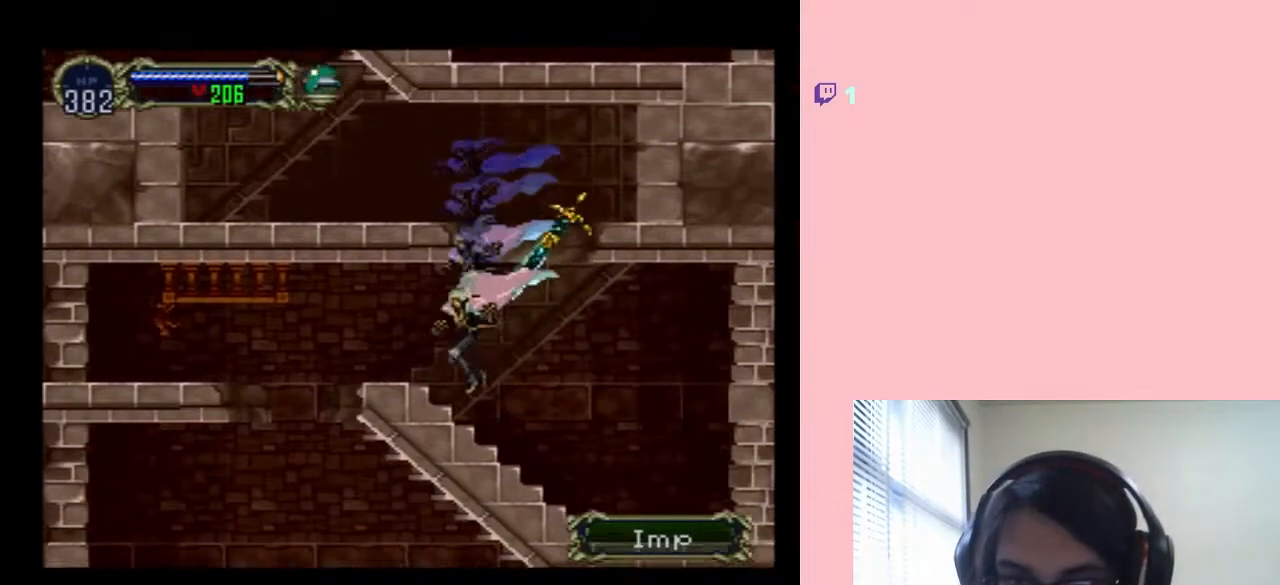
{"dt_ms": 500, "buttons": ["DPAD_RIGHT"], "left_stick": "center", "right_stick": "center", "events": [[67, "B", "down"], [400, "B", "up"], [467, "DPAD_RIGHT", "down"]]}
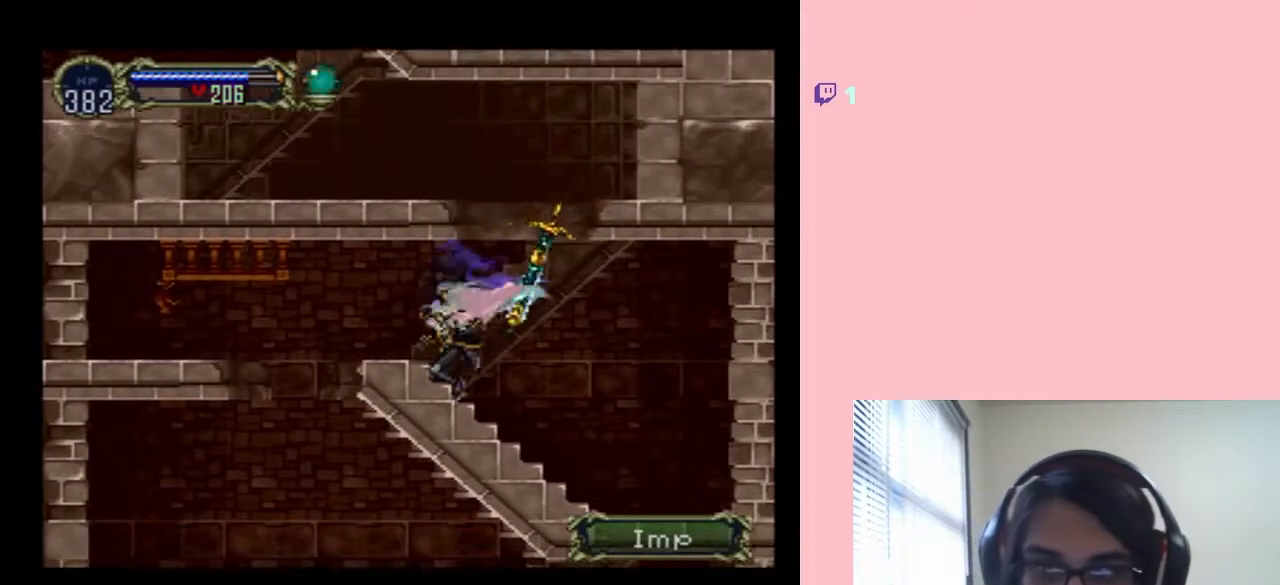
{"dt_ms": 500, "buttons": ["B", "DPAD_LEFT"], "left_stick": "center", "right_stick": "center", "events": [[67, "B", "down"], [117, "DPAD_RIGHT", "up"], [350, "DPAD_LEFT", "down"]]}
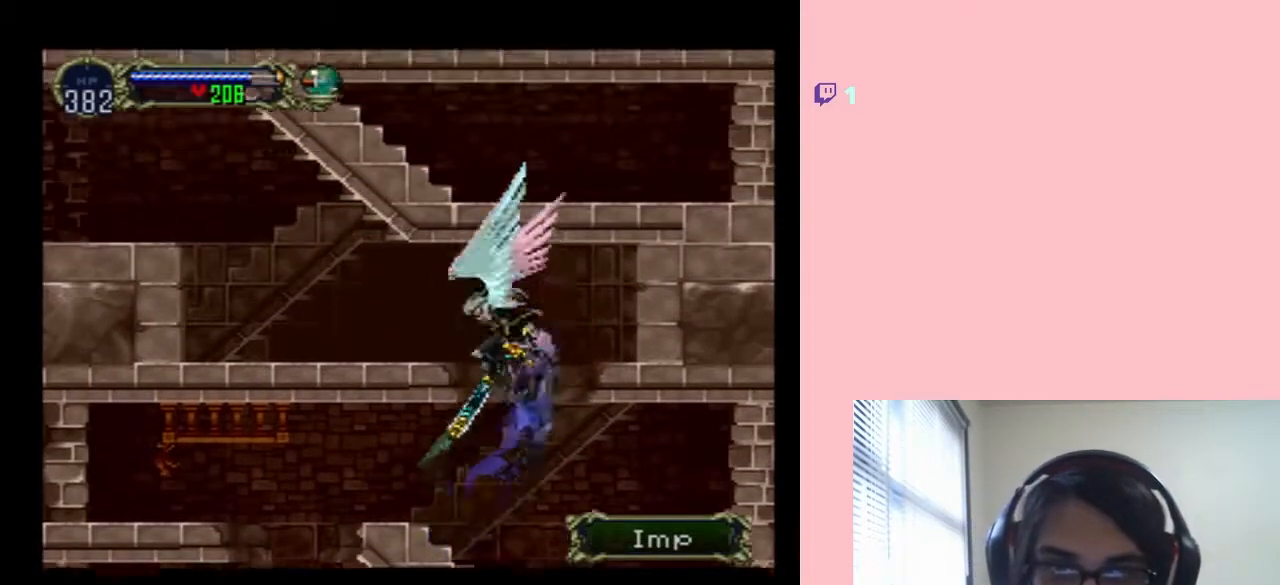
{"dt_ms": 500, "buttons": ["X"], "left_stick": "center", "right_stick": "center", "events": [[233, "B", "up"], [350, "DPAD_UP", "down"], [367, "DPAD_LEFT", "up"], [367, "DPAD_RIGHT", "down"], [367, "DPAD_UP", "up"], [433, "DPAD_RIGHT", "up"], [433, "X", "down"]]}
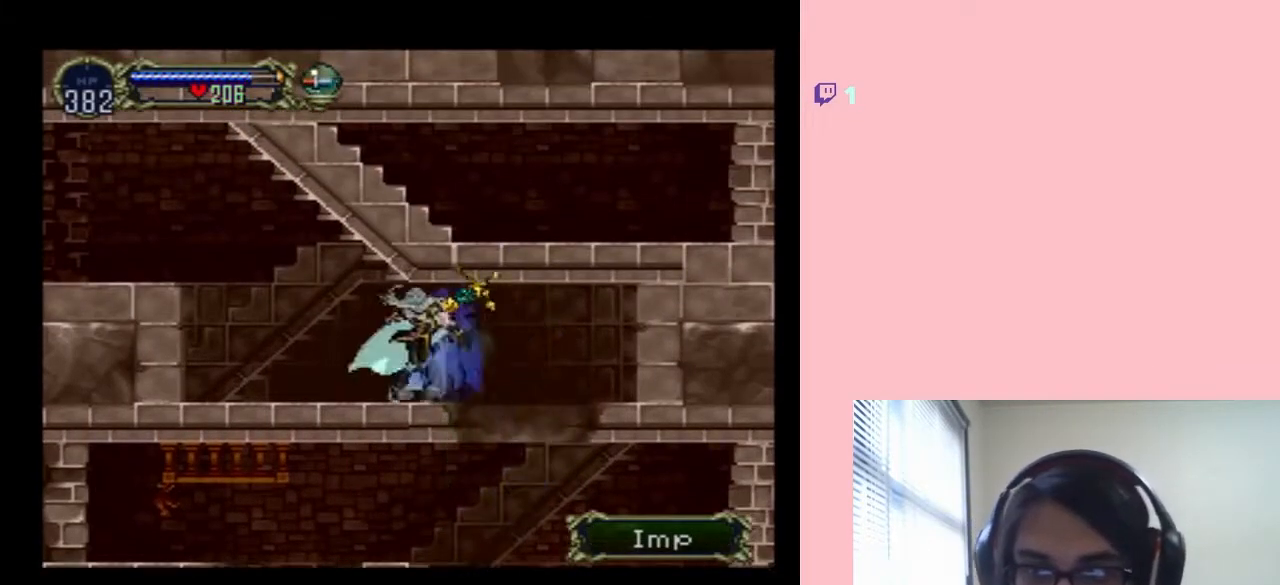
{"dt_ms": 500, "buttons": ["B", "DPAD_LEFT"], "left_stick": "center", "right_stick": "center", "events": [[83, "X", "up"], [217, "X", "down"], [317, "X", "up"], [350, "B", "down"], [350, "DPAD_LEFT", "down"]]}
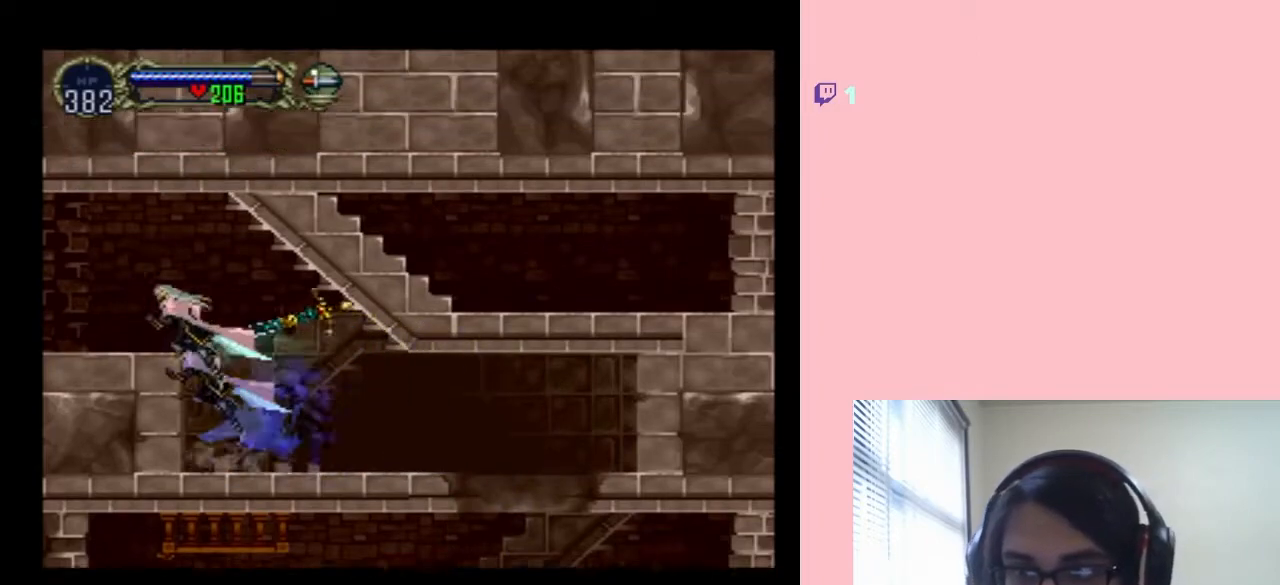
{"dt_ms": 500, "buttons": ["X"], "left_stick": "center", "right_stick": "center", "events": [[133, "B", "up"], [367, "DPAD_UP", "down"], [400, "DPAD_LEFT", "up"], [400, "DPAD_RIGHT", "down"], [433, "DPAD_UP", "up"], [433, "X", "down"], [467, "DPAD_RIGHT", "up"]]}
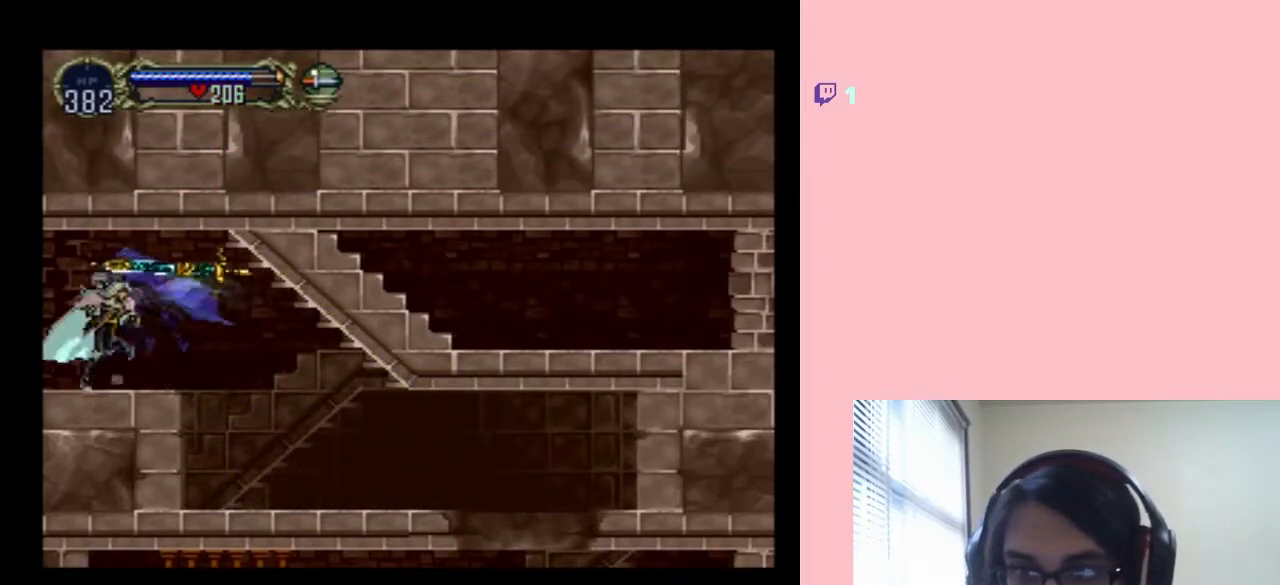
{"dt_ms": 500, "buttons": ["X"], "left_stick": "center", "right_stick": "center", "events": [[83, "X", "up"], [217, "X", "down"], [383, "X", "up"], [467, "X", "down"]]}
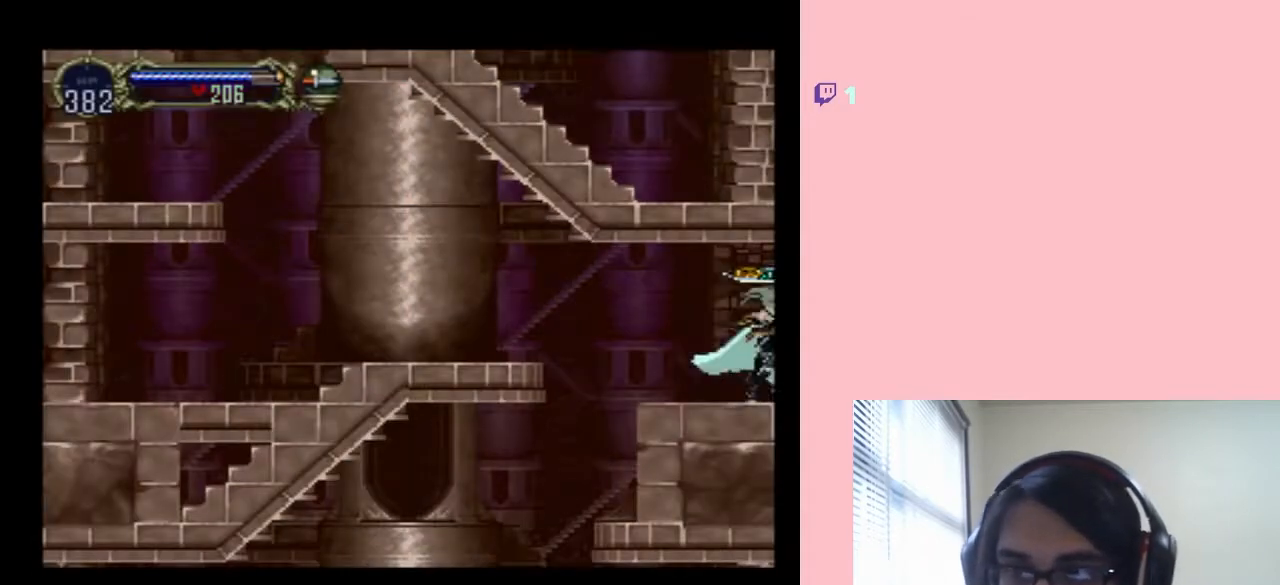
{"dt_ms": 500, "buttons": ["B", "DPAD_LEFT"], "left_stick": "center", "right_stick": "center", "events": [[133, "X", "up"], [183, "X", "down"], [317, "X", "up"], [467, "DPAD_LEFT", "down"], [500, "B", "down"]]}
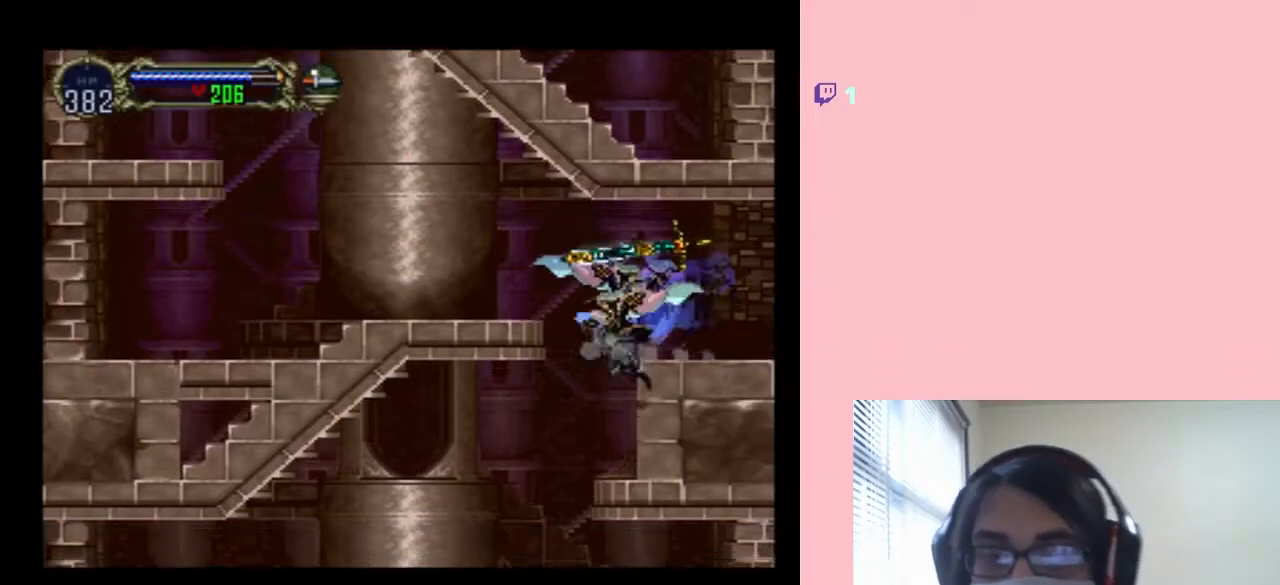
{"dt_ms": 500, "buttons": ["DPAD_LEFT"], "left_stick": "center", "right_stick": "center", "events": [[250, "DPAD_RIGHT", "down"], [350, "DPAD_RIGHT", "up"], [383, "B", "up"]]}
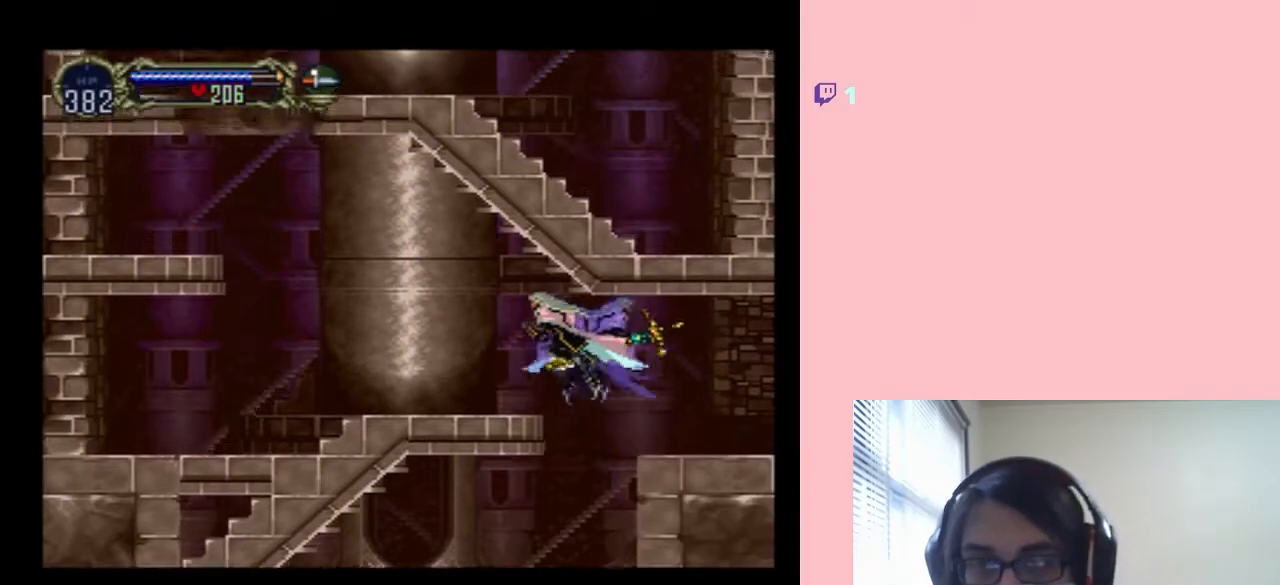
{"dt_ms": 500, "buttons": ["DPAD_RIGHT"], "left_stick": "center", "right_stick": "center", "events": [[317, "DPAD_UP", "down"], [333, "DPAD_RIGHT", "down"], [333, "DPAD_UP", "up"], [367, "DPAD_LEFT", "up"]]}
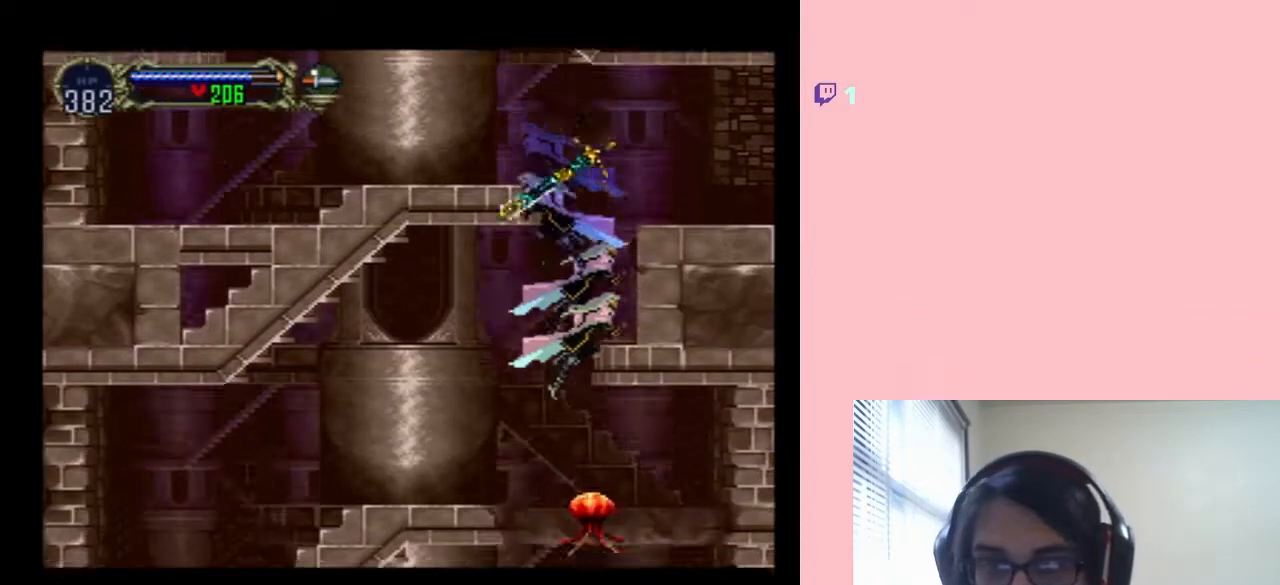
{"dt_ms": 500, "buttons": ["B"], "left_stick": "center", "right_stick": "center", "events": [[83, "DPAD_LEFT", "down"], [83, "DPAD_RIGHT", "up"], [383, "B", "down"], [433, "DPAD_LEFT", "up"]]}
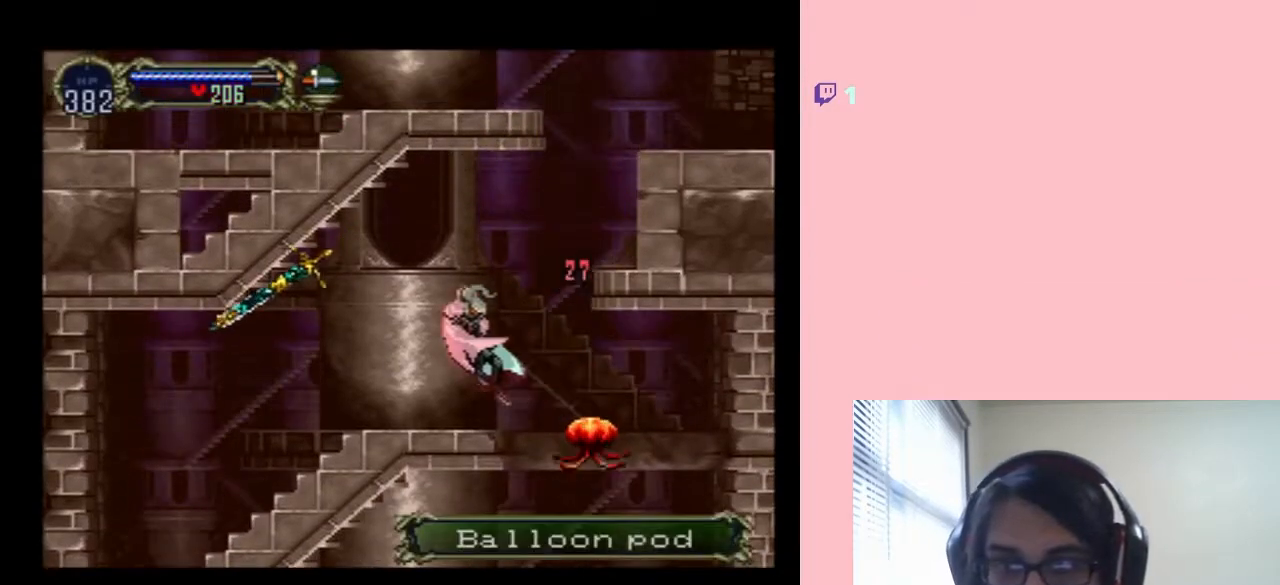
{"dt_ms": 500, "buttons": ["DPAD_RIGHT"], "left_stick": "center", "right_stick": "center", "events": [[133, "B", "up"], [400, "DPAD_DOWN", "down"], [500, "DPAD_DOWN", "up"], [500, "DPAD_RIGHT", "down"]]}
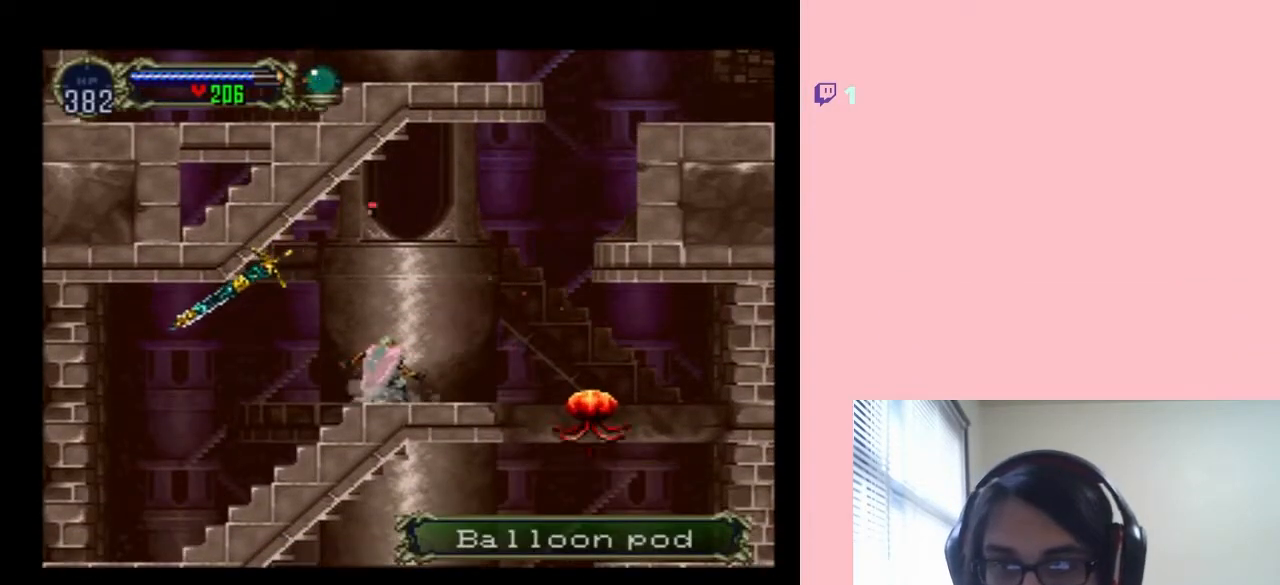
{"dt_ms": 500, "buttons": ["B", "DPAD_RIGHT"], "left_stick": "center", "right_stick": "center", "events": [[433, "B", "down"]]}
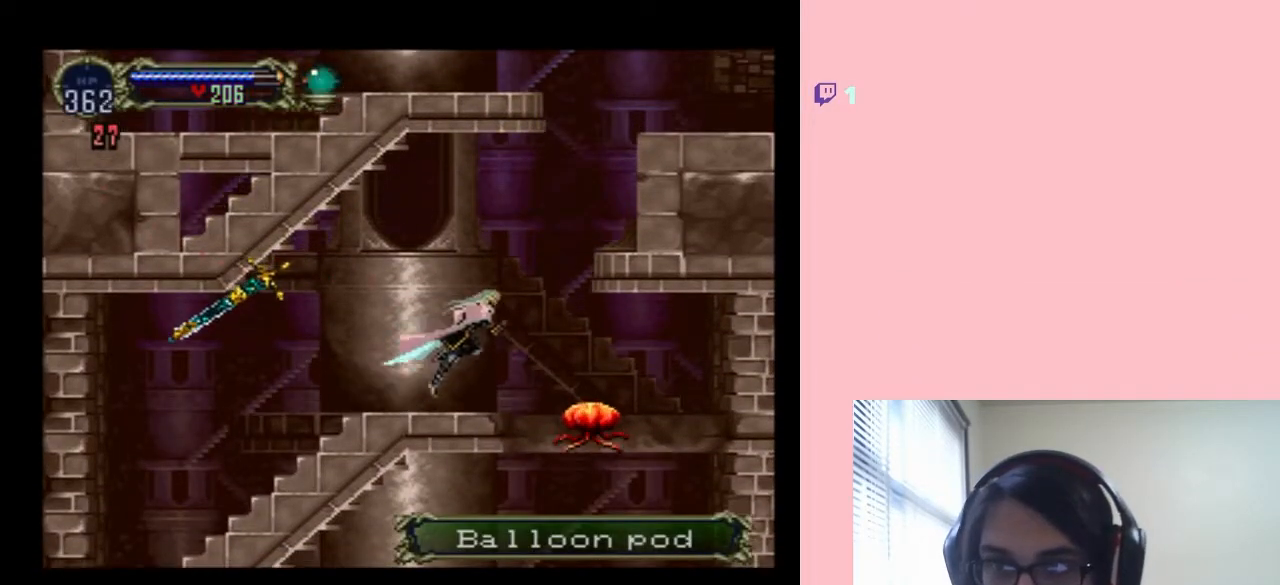
{"dt_ms": 500, "buttons": ["B", "DPAD_RIGHT"], "left_stick": "center", "right_stick": "center", "events": [[183, "B", "up"], [333, "B", "down"]]}
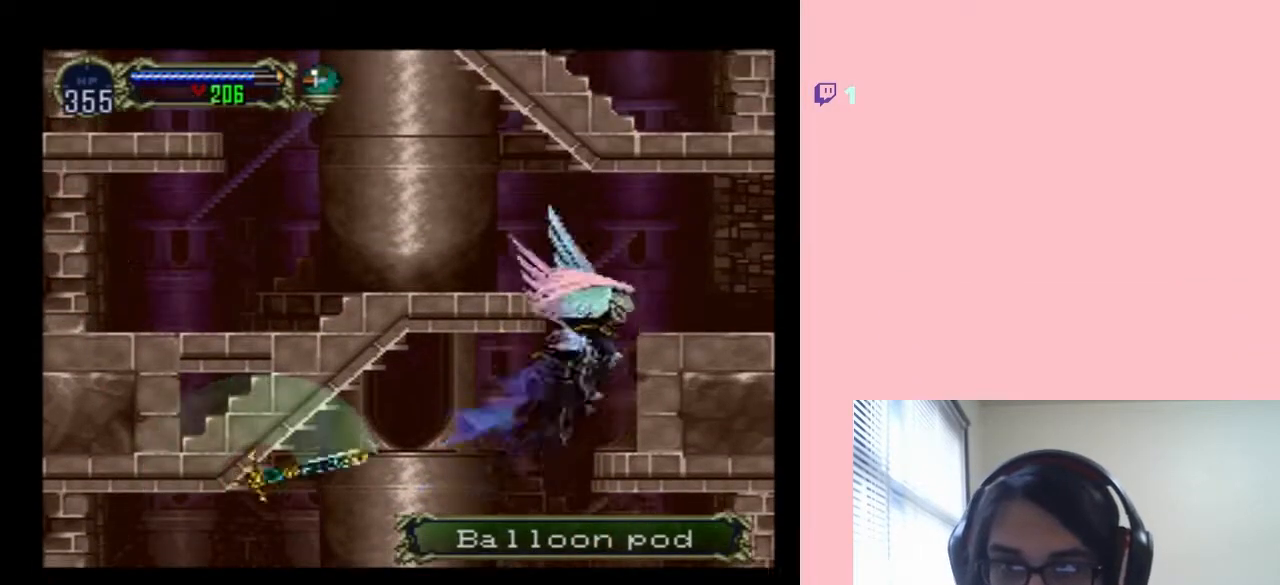
{"dt_ms": 500, "buttons": [], "left_stick": "center", "right_stick": "center", "events": [[50, "B", "up"], [167, "DPAD_RIGHT", "up"]]}
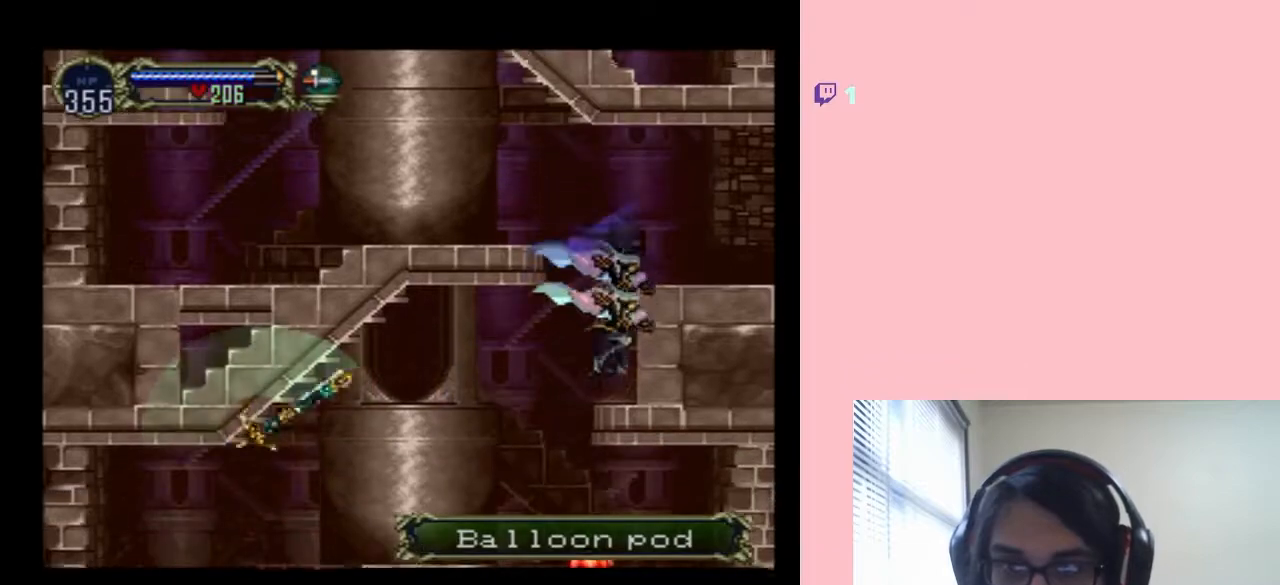
{"dt_ms": 500, "buttons": ["B", "DPAD_LEFT"], "left_stick": "center", "right_stick": "center", "events": [[100, "B", "down"], [150, "DPAD_LEFT", "down"]]}
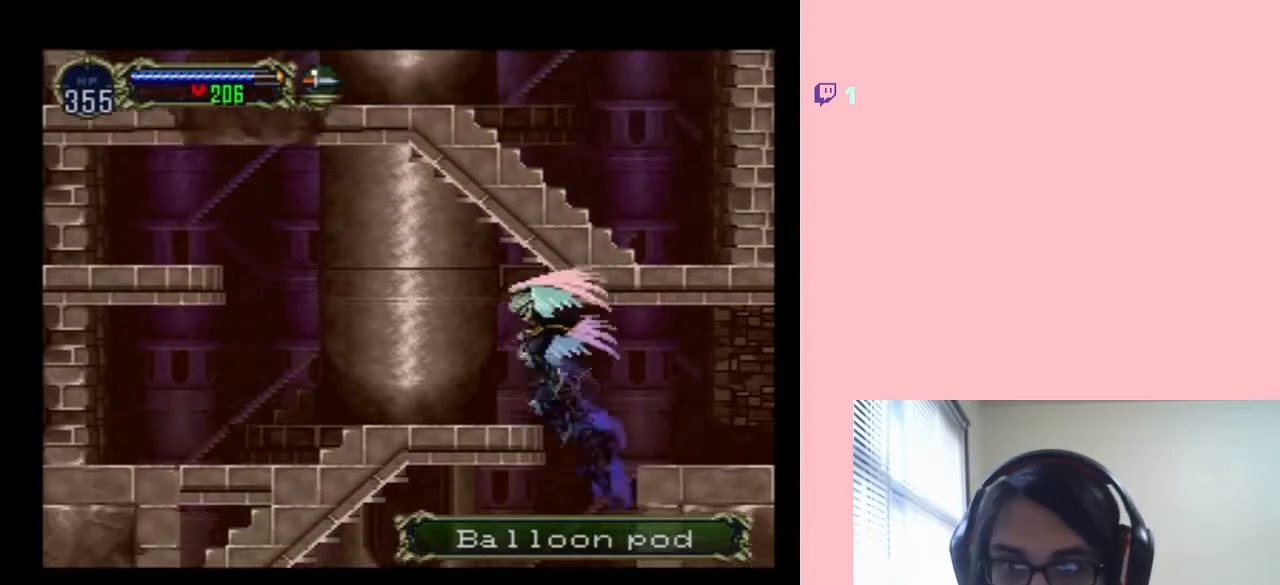
{"dt_ms": 500, "buttons": ["DPAD_LEFT"], "left_stick": "center", "right_stick": "center", "events": [[17, "B", "up"]]}
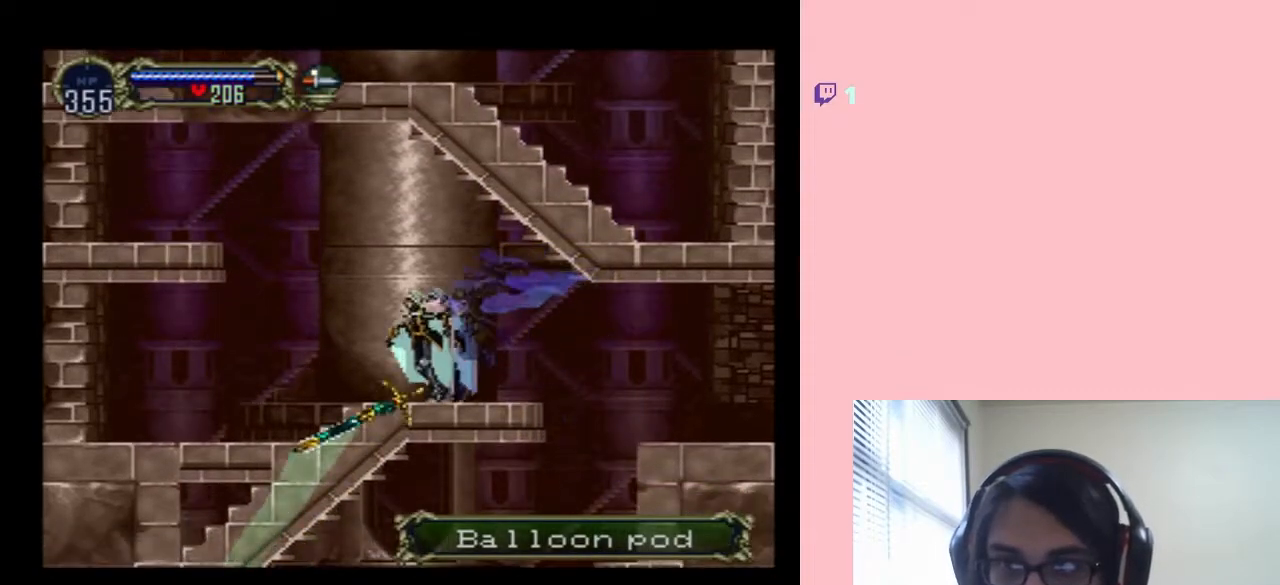
{"dt_ms": 500, "buttons": ["DPAD_LEFT"], "left_stick": "center", "right_stick": "center", "events": [[67, "B", "down"], [367, "B", "up"]]}